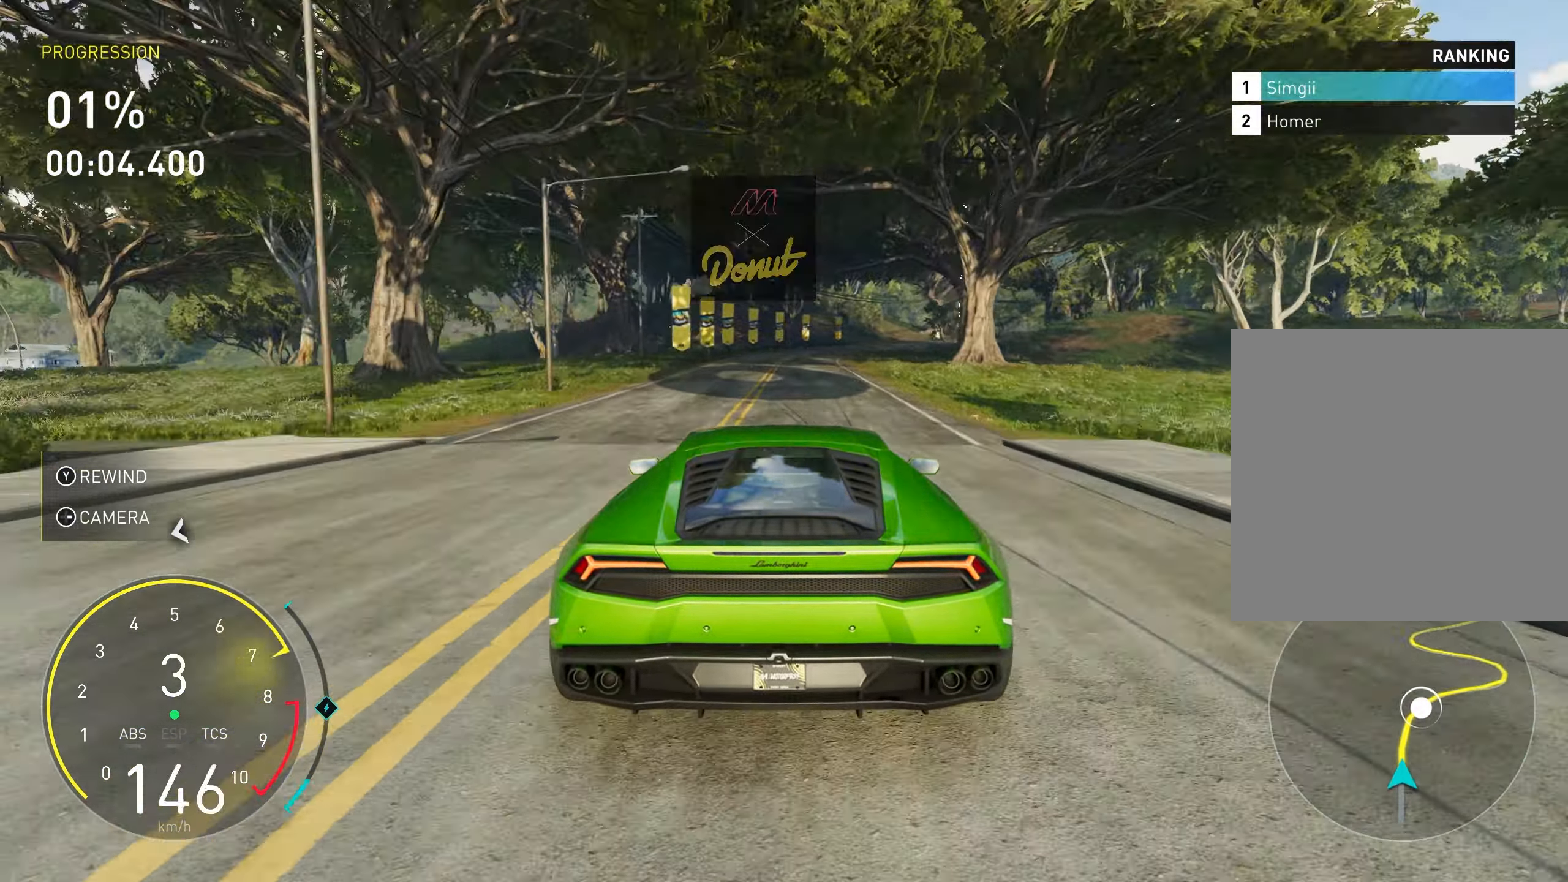
Gameplay with a controller (Xbox layout); each line is a JSON object with the inputs held at the frame after it. "events" lists button and stick changes between this image and that frame as [ms after this image, input, new state], when the widget could be followed in between. Not read: right_stick.
{"buttons": ["R2"], "left_stick": "up-right", "events": []}
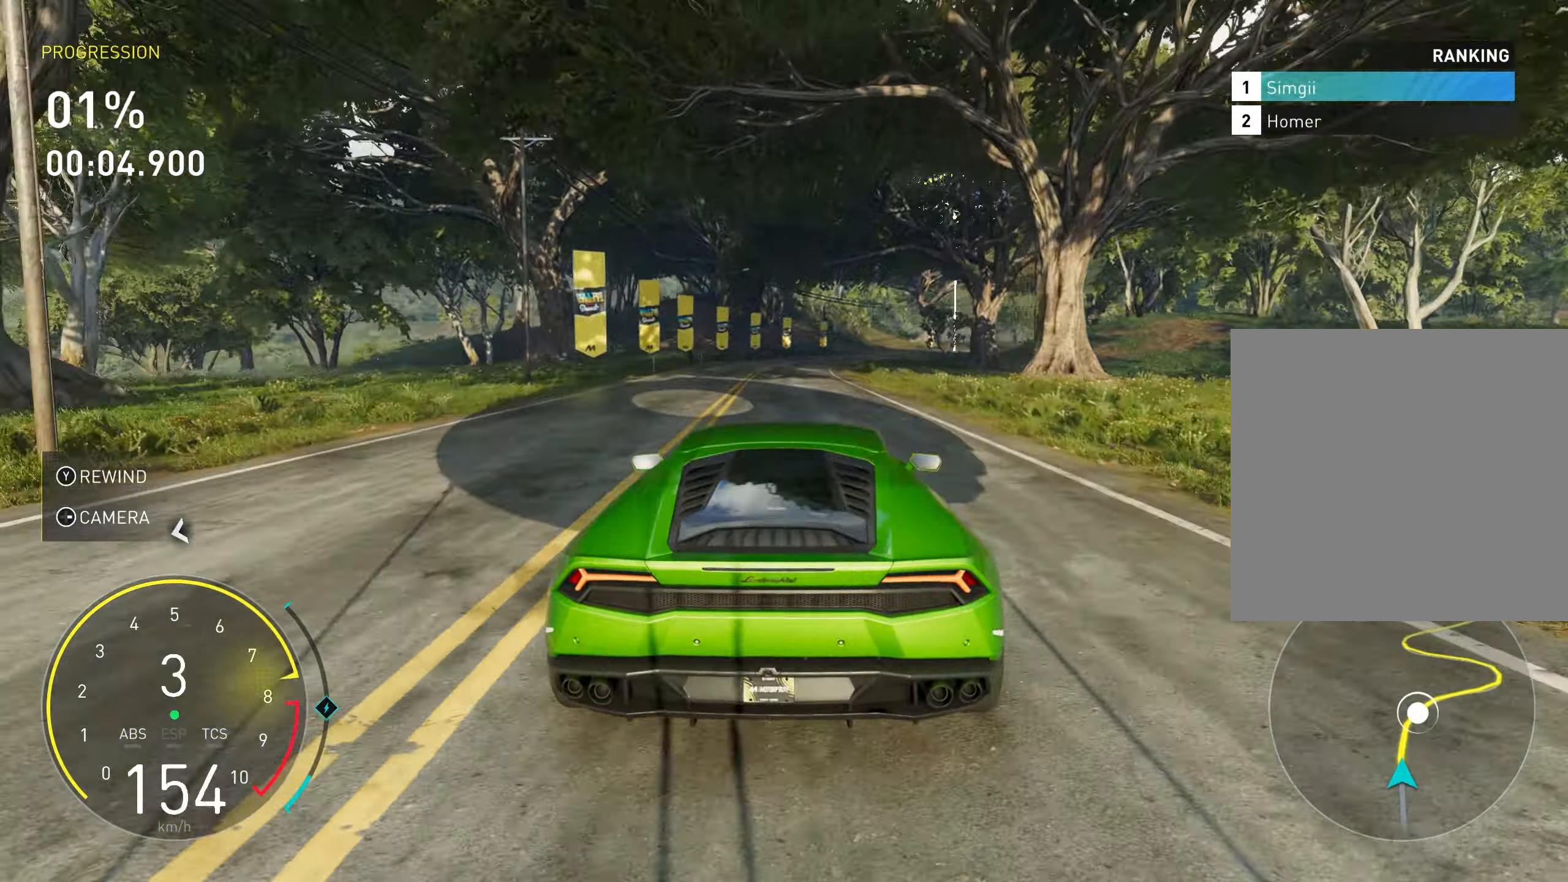
{"buttons": ["R2"], "left_stick": "up-right", "events": [[183, "left_stick", "center"], [333, "left_stick", "up-right"]]}
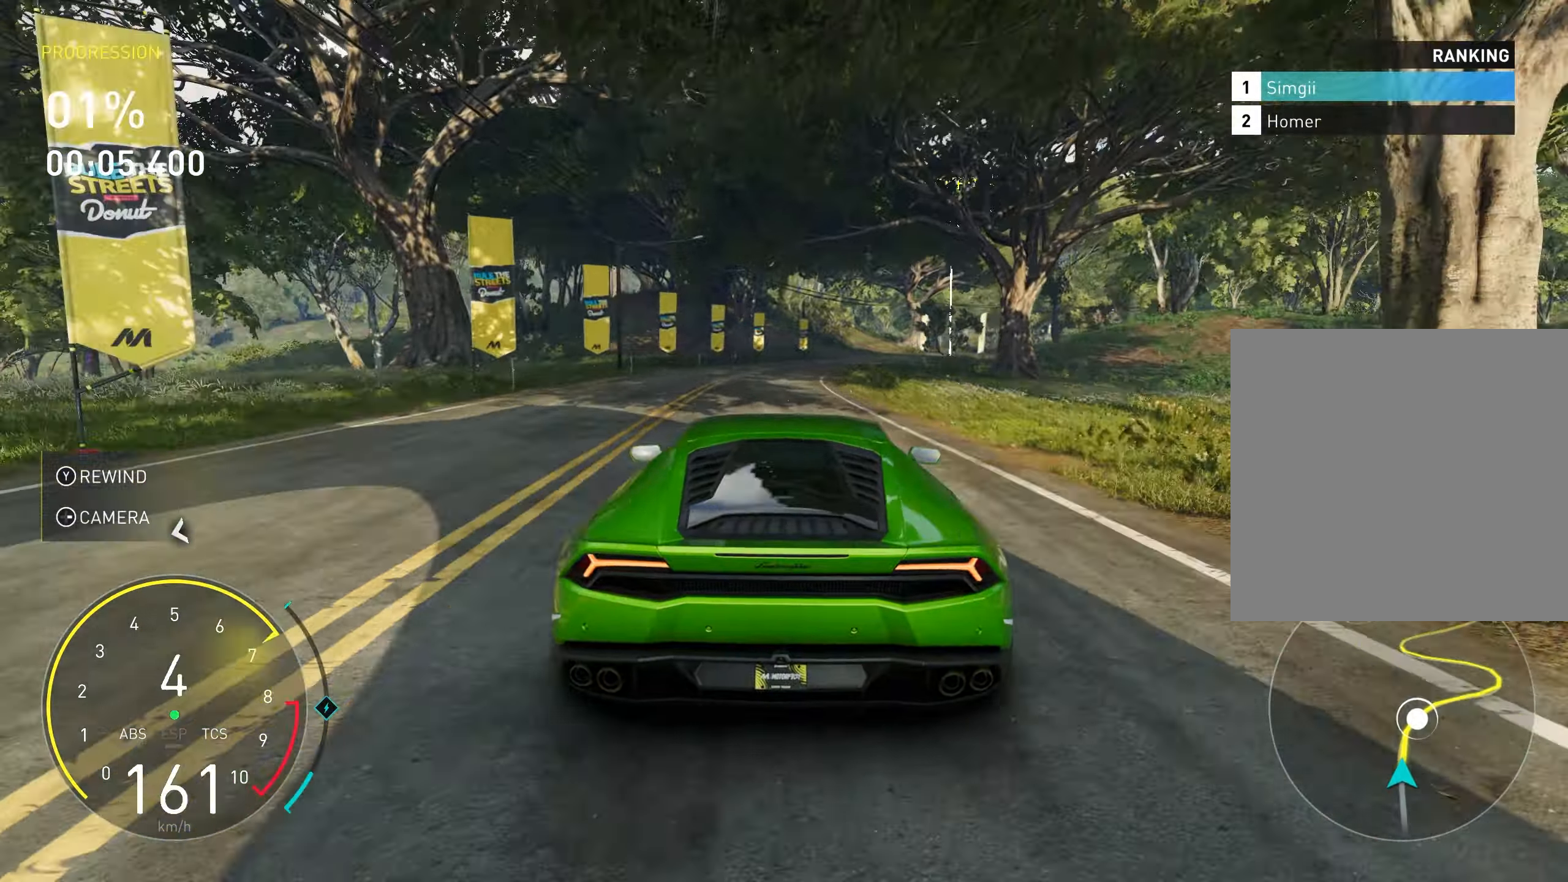
{"buttons": ["R2"], "left_stick": "up-right", "events": [[33, "left_stick", "center"], [300, "left_stick", "up-right"]]}
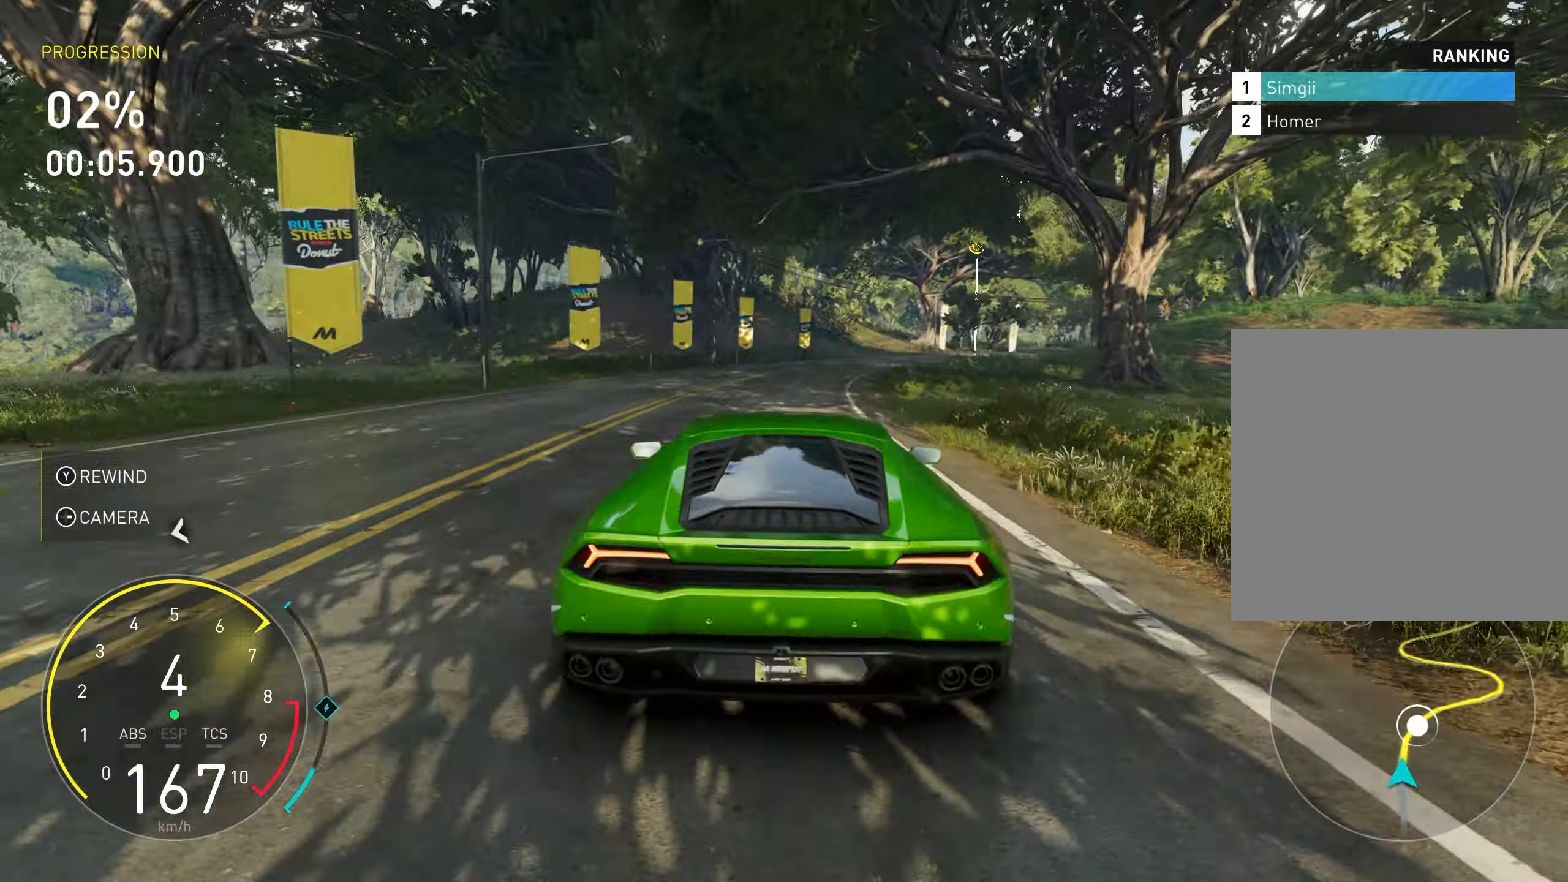
{"buttons": ["R2"], "left_stick": "up-right", "events": []}
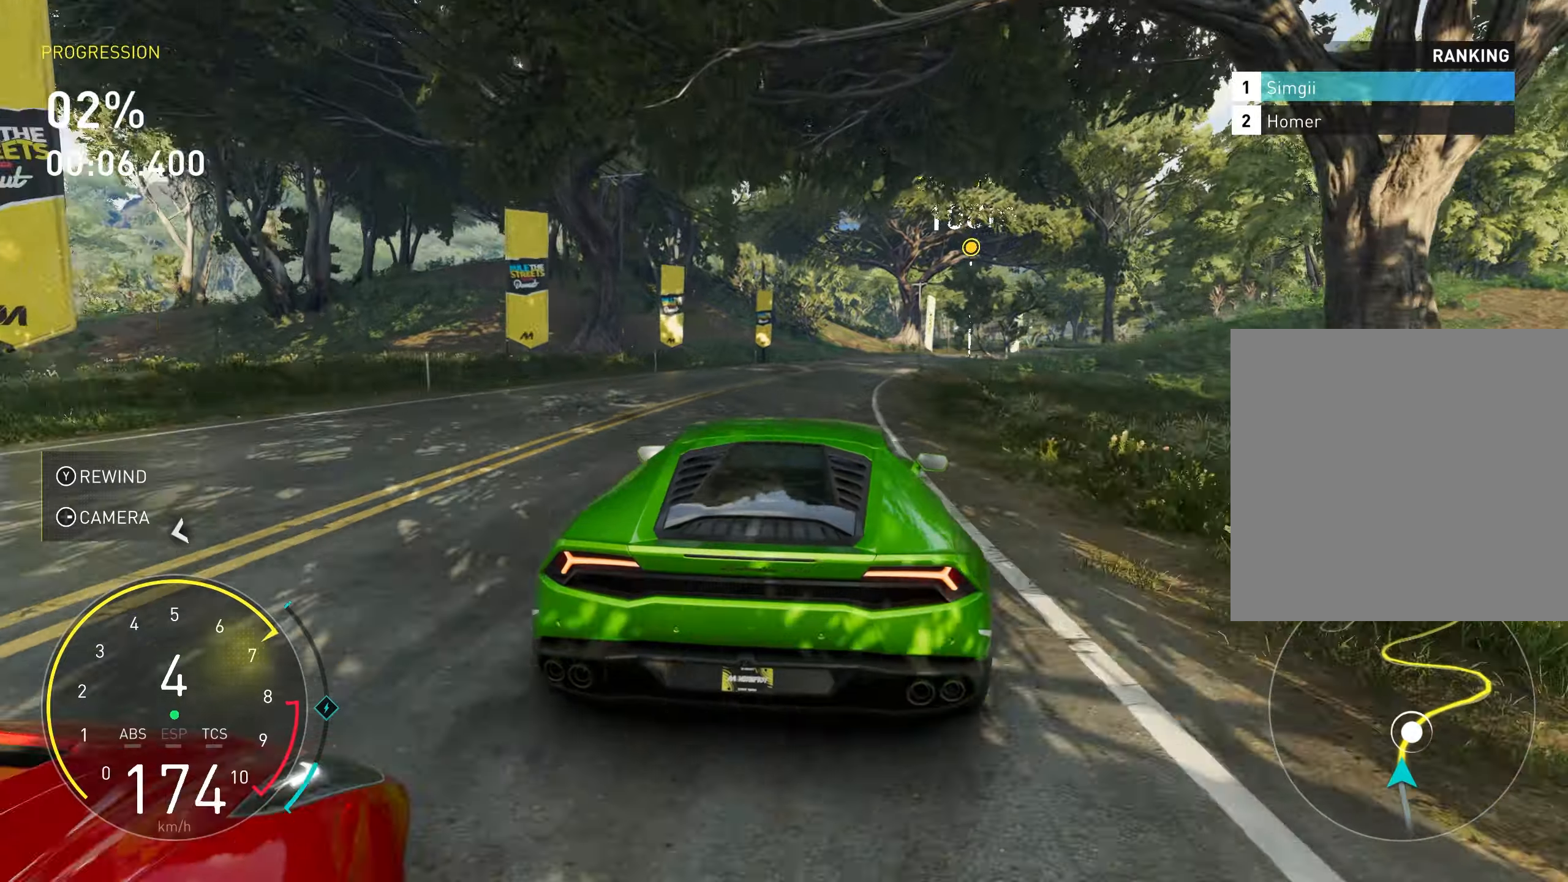
{"buttons": ["R2"], "left_stick": "up-right", "events": []}
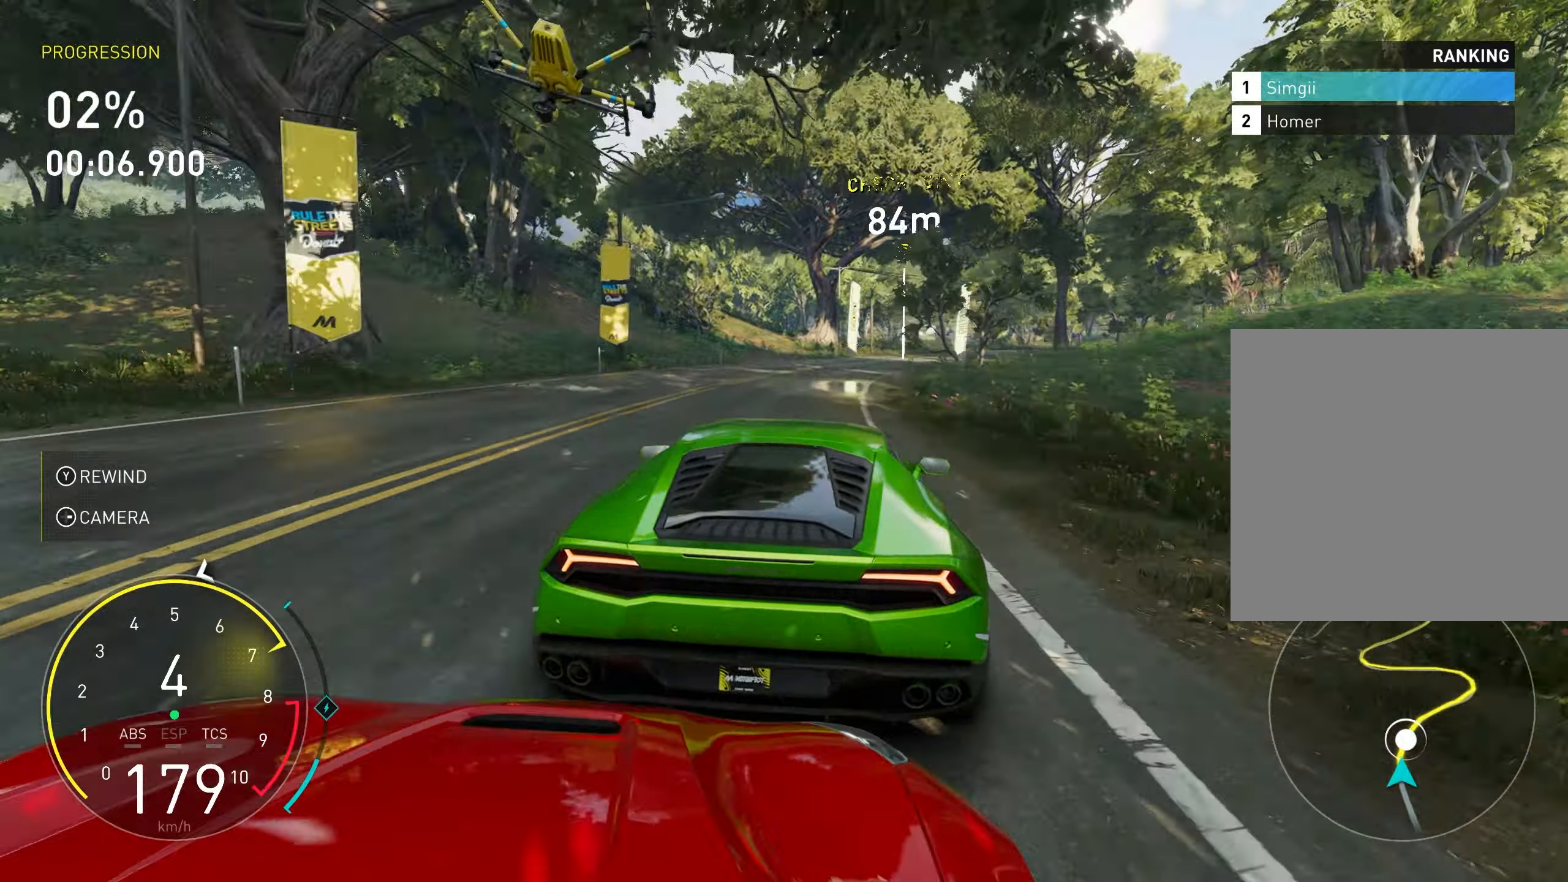
{"buttons": ["R2"], "left_stick": "up-right", "events": []}
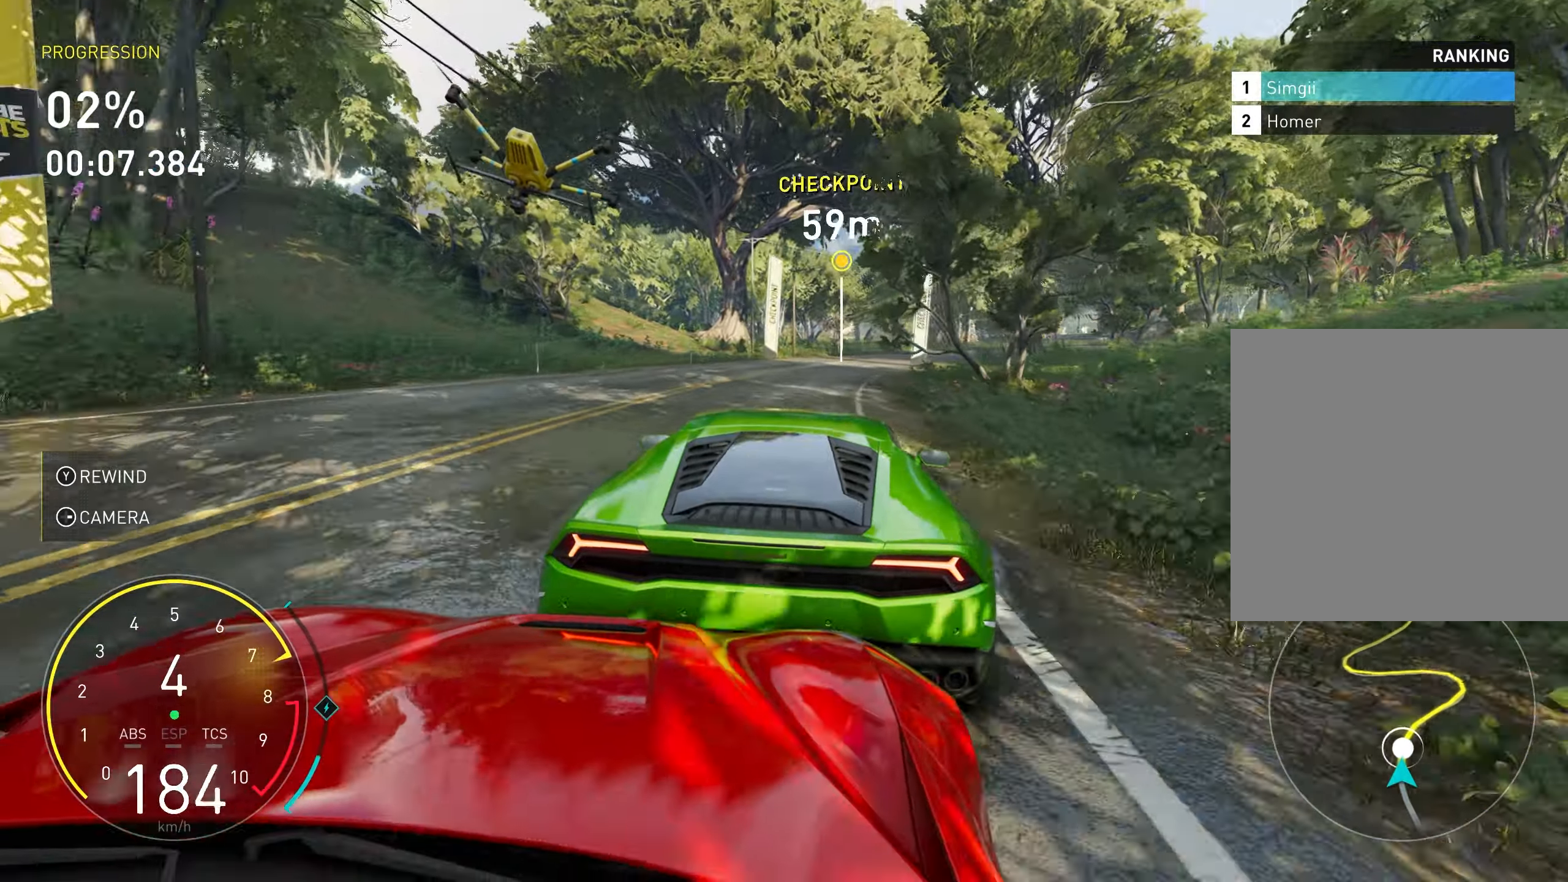
{"buttons": ["R2"], "left_stick": "up-right", "events": []}
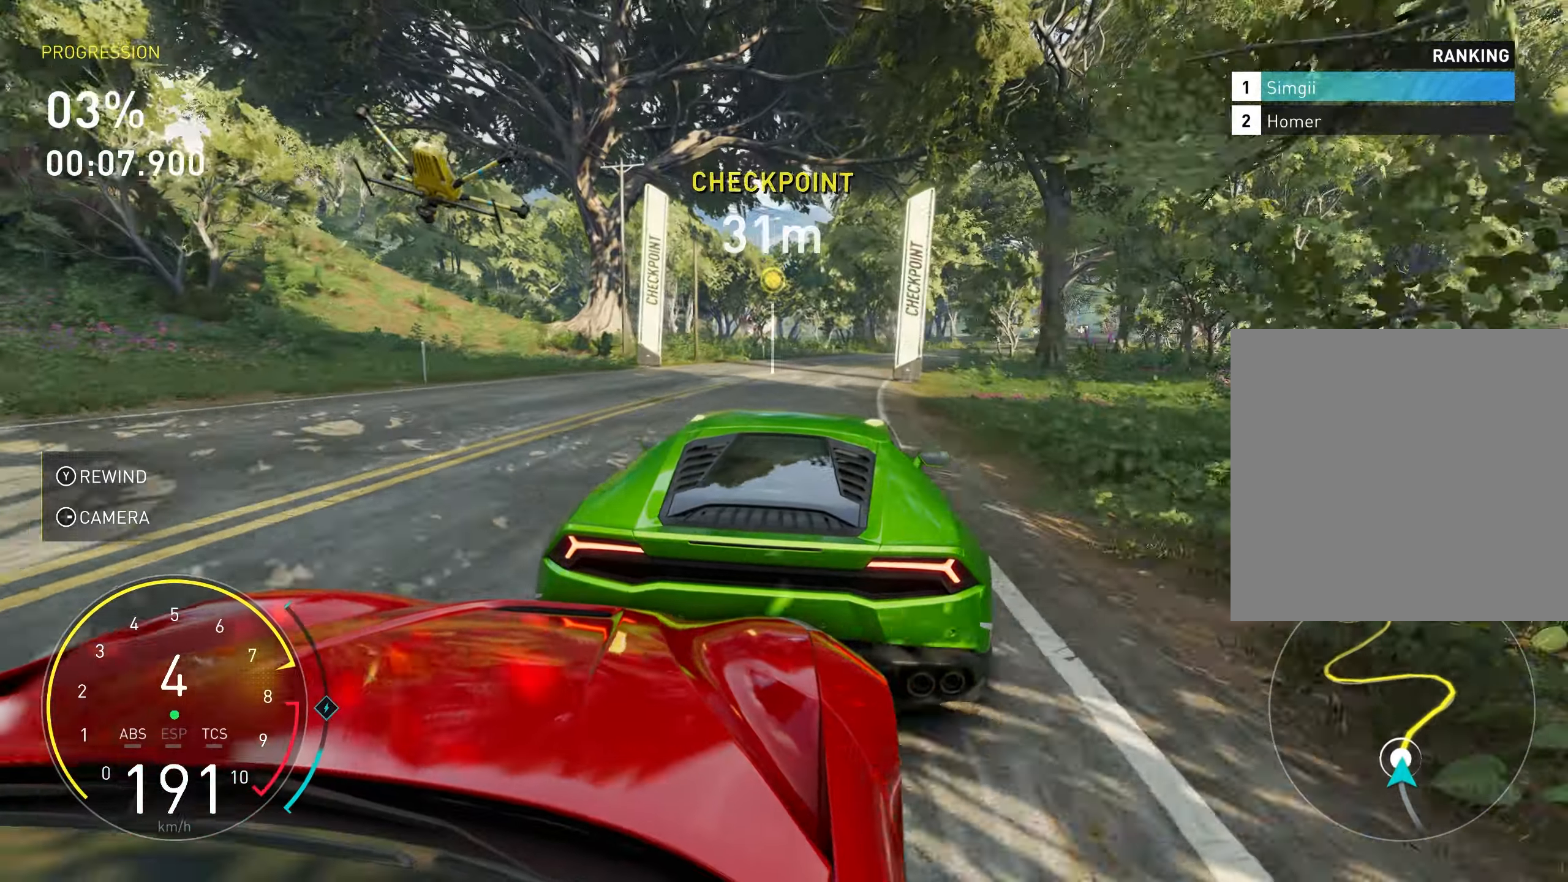
{"buttons": ["R2"], "left_stick": "up-right", "events": []}
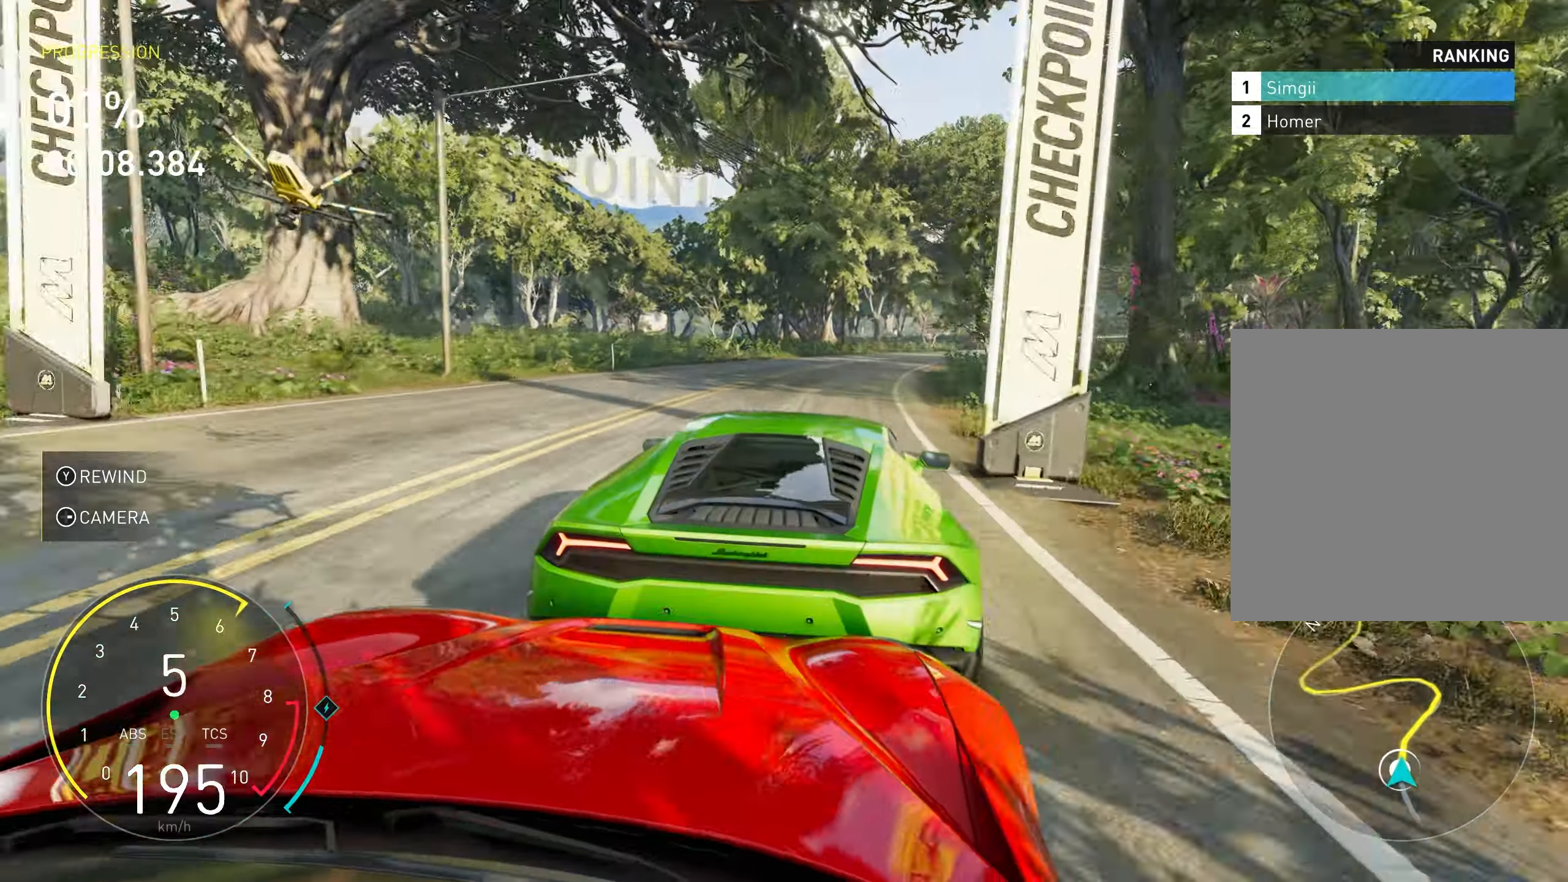
{"buttons": ["R2"], "left_stick": "up-right", "events": []}
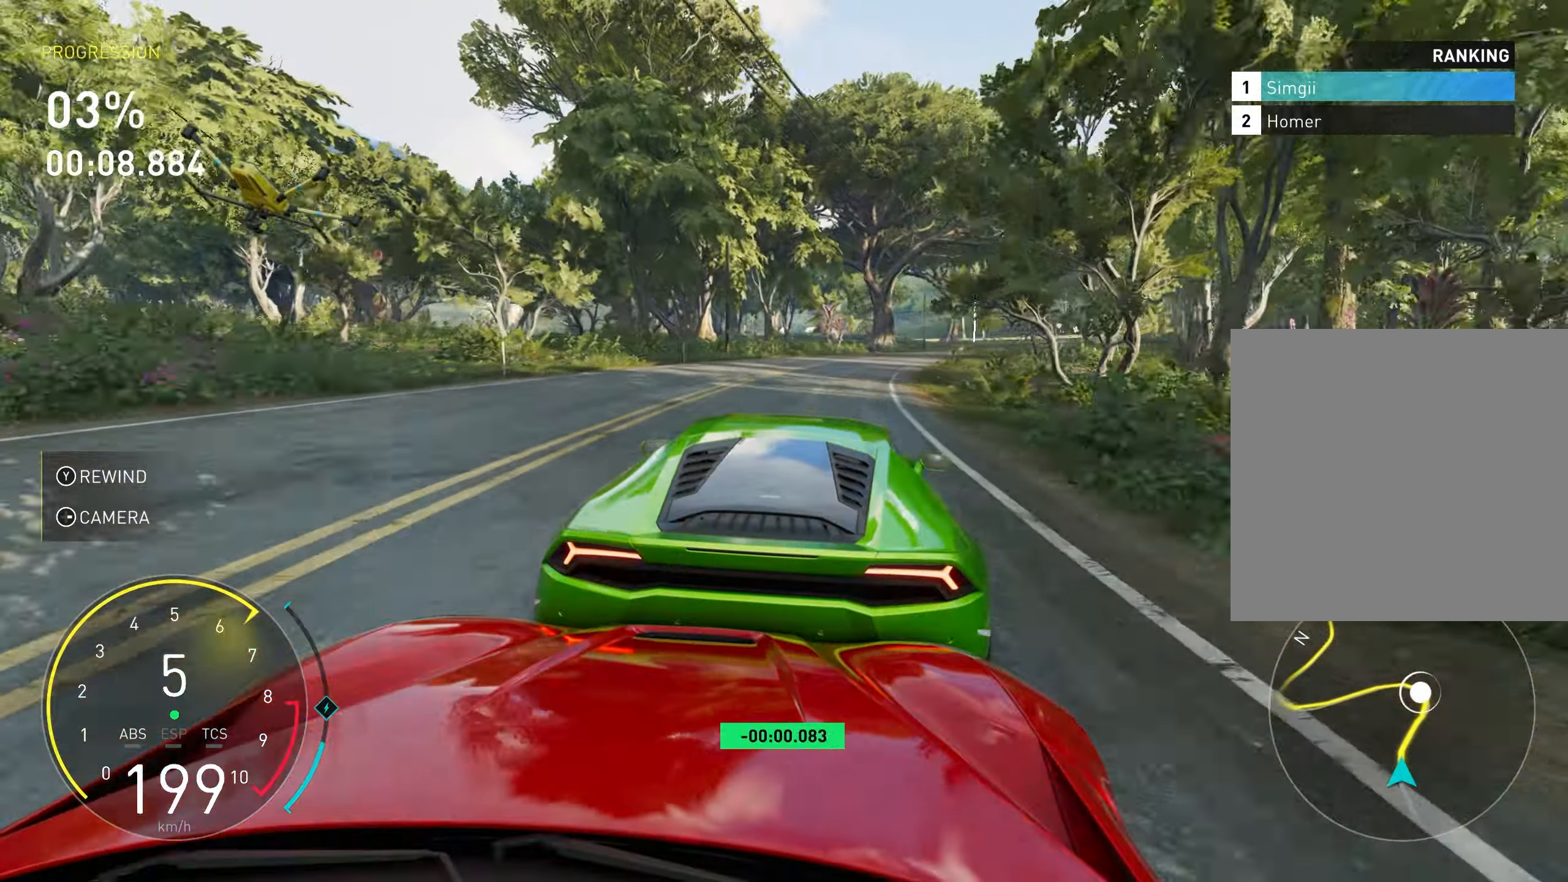
{"buttons": ["R2"], "left_stick": "up-right", "events": []}
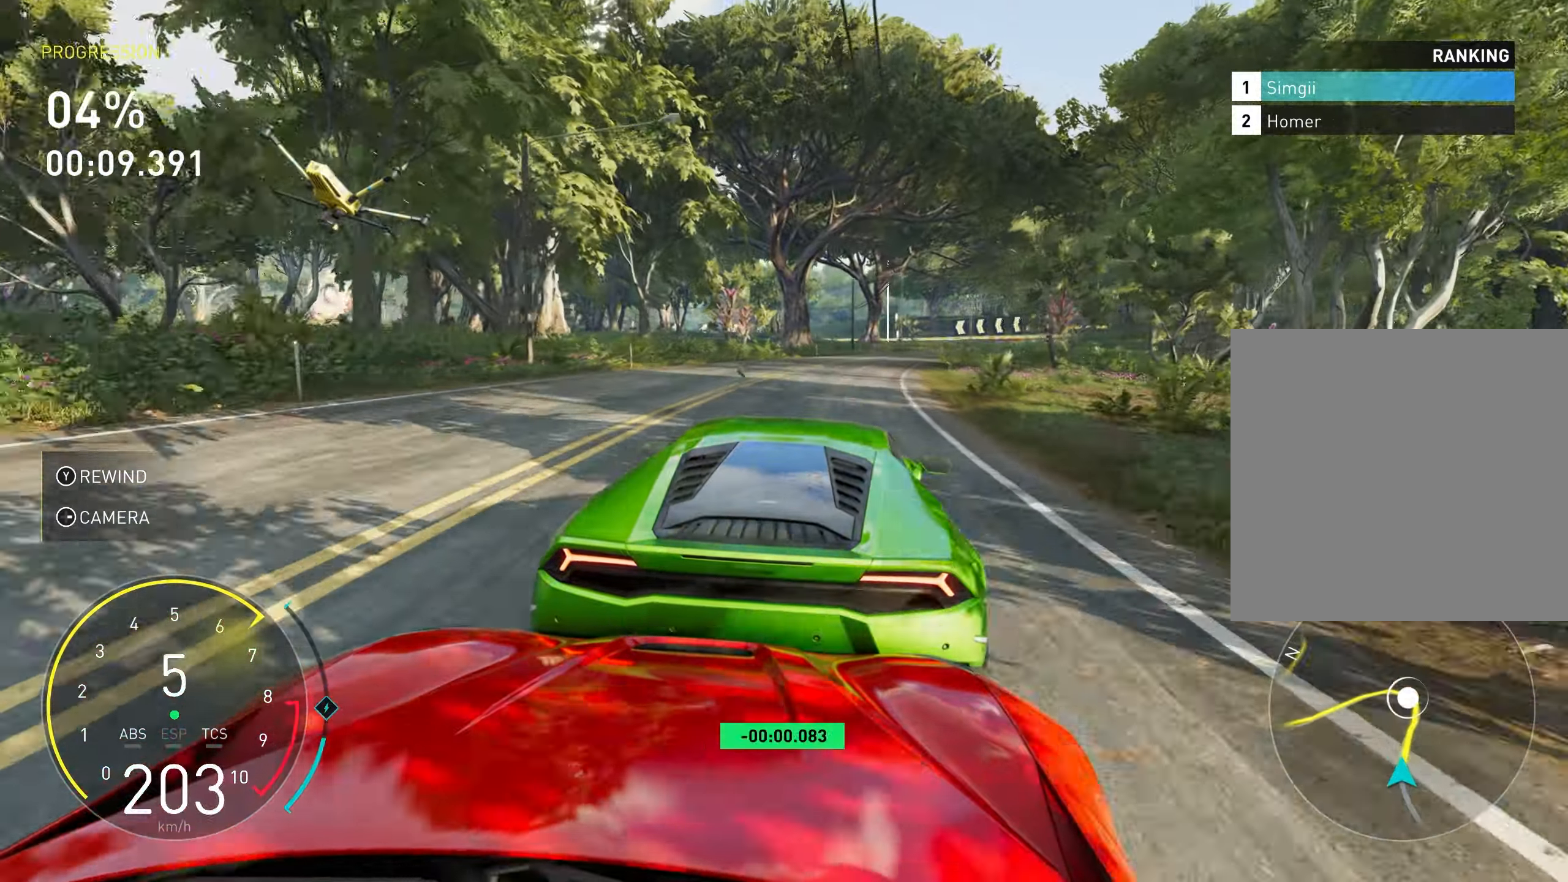
{"buttons": ["R2"], "left_stick": "up-right", "events": []}
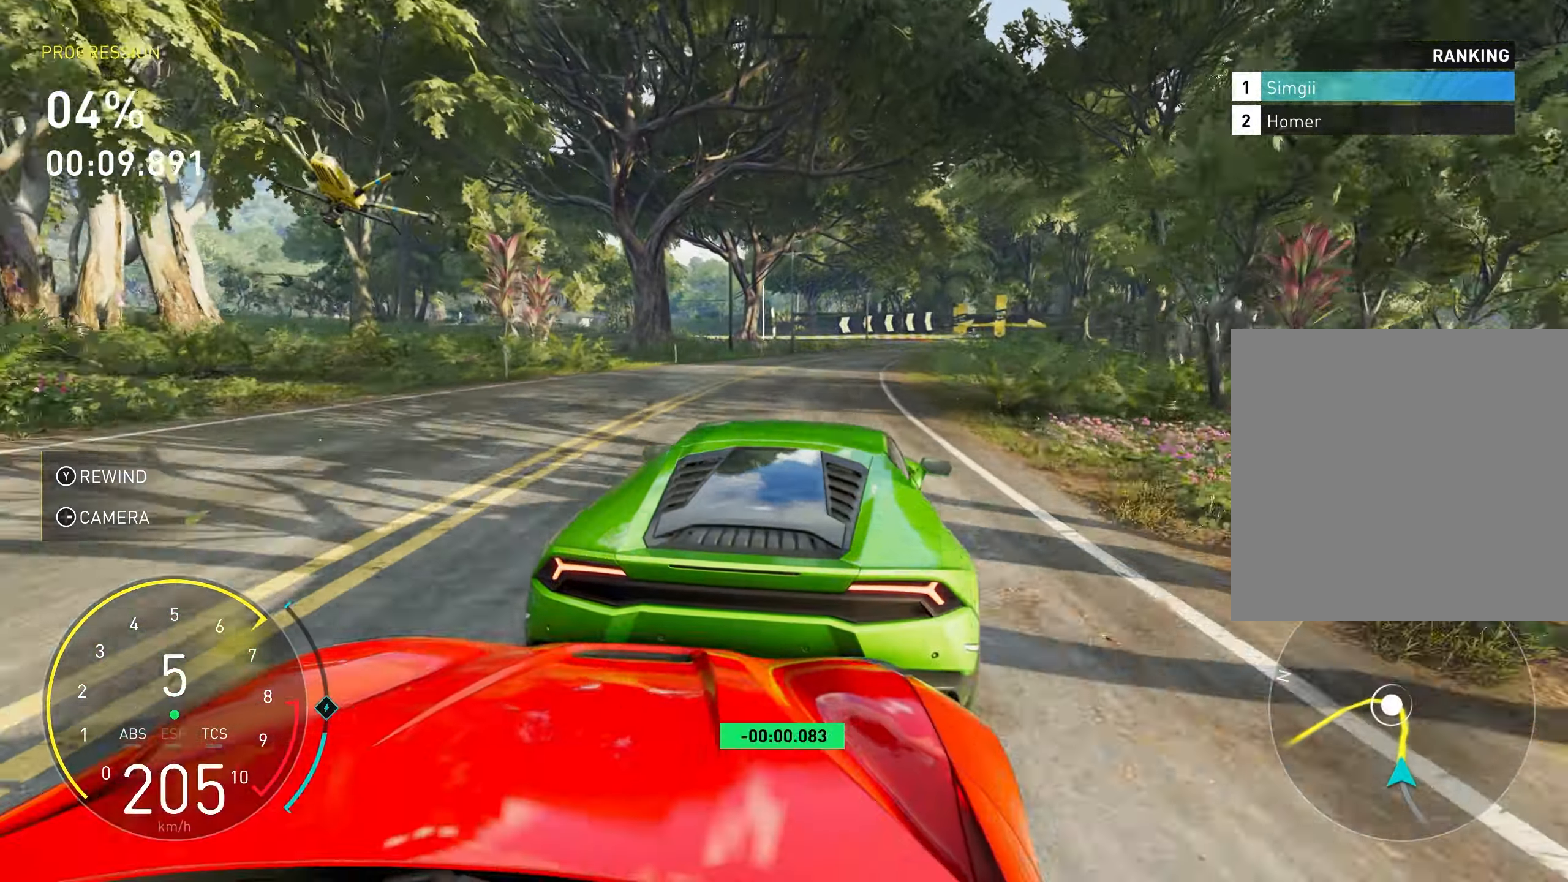
{"buttons": ["R2"], "left_stick": "up-right", "events": []}
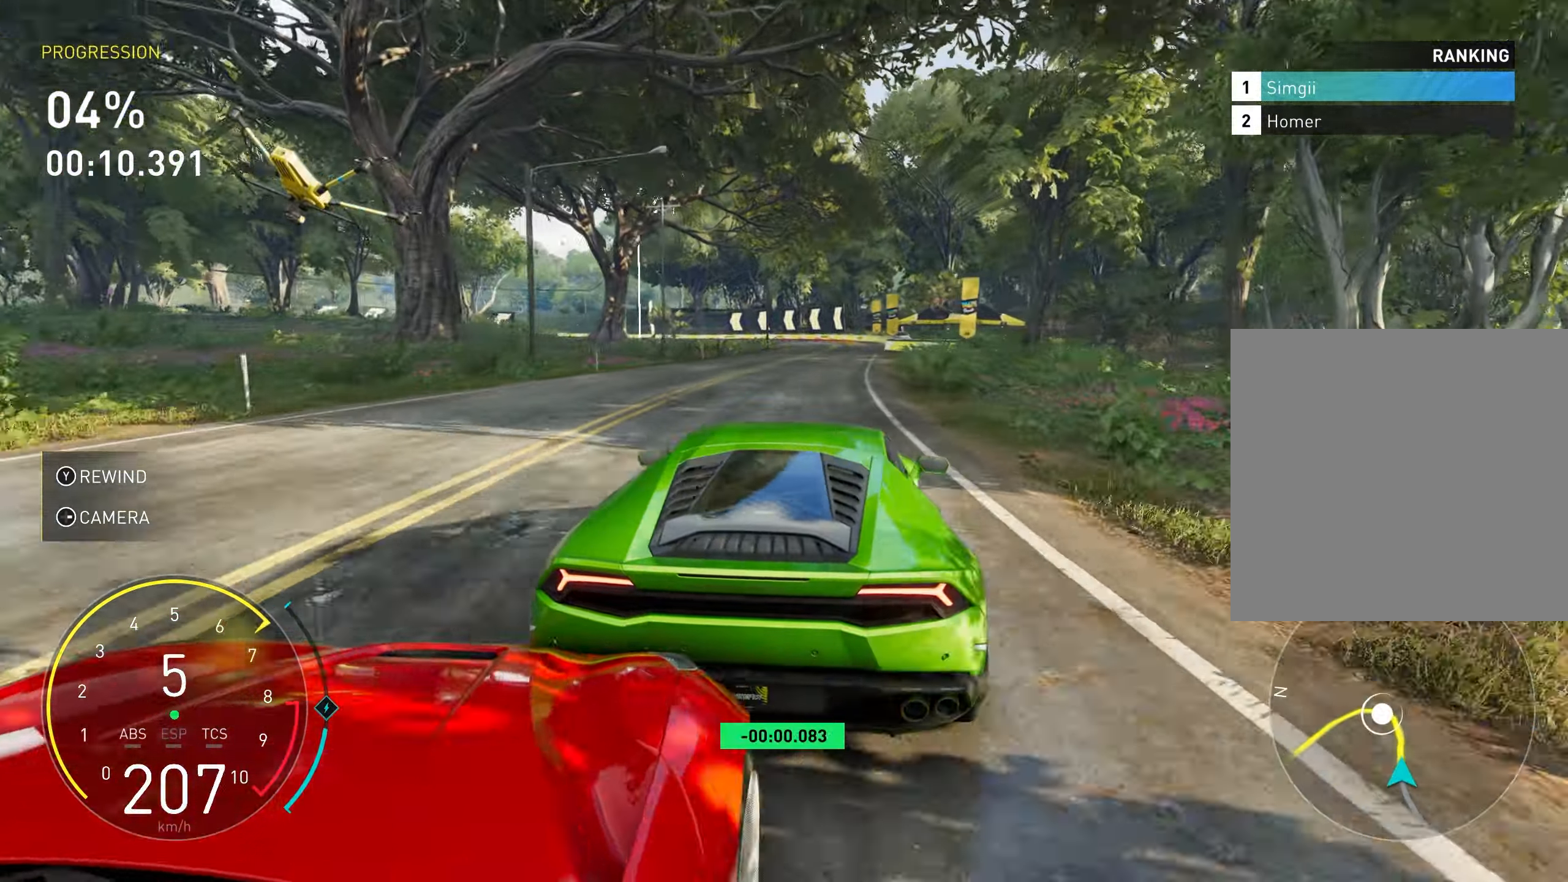
{"buttons": ["R2"], "left_stick": "up-left", "events": [[250, "left_stick", "center"], [434, "left_stick", "left"], [484, "left_stick", "up-left"]]}
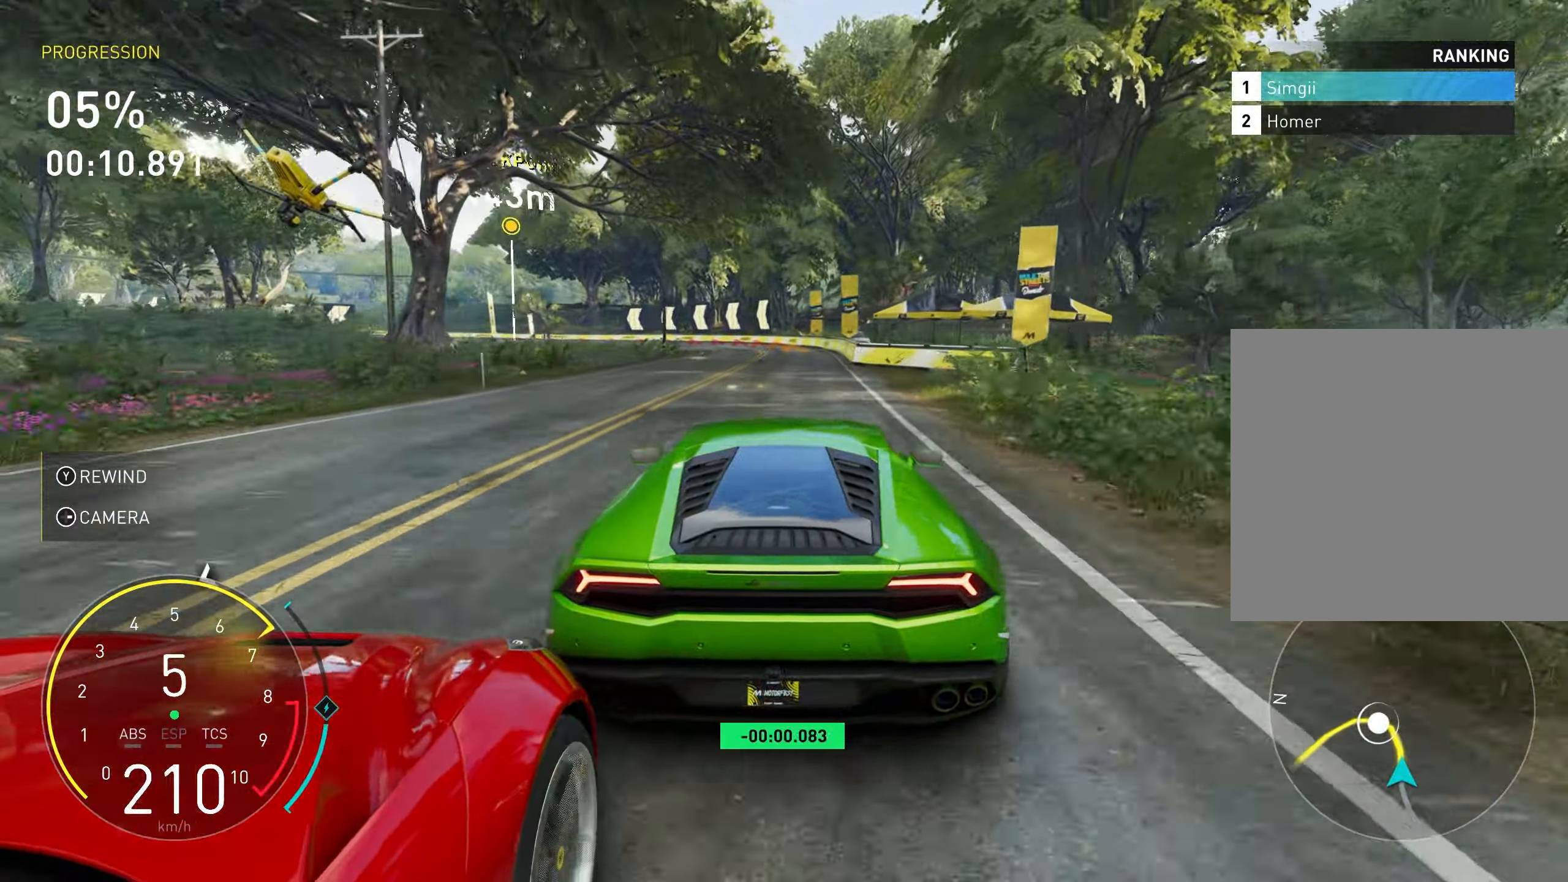
{"buttons": ["R2"], "left_stick": "up-left", "events": []}
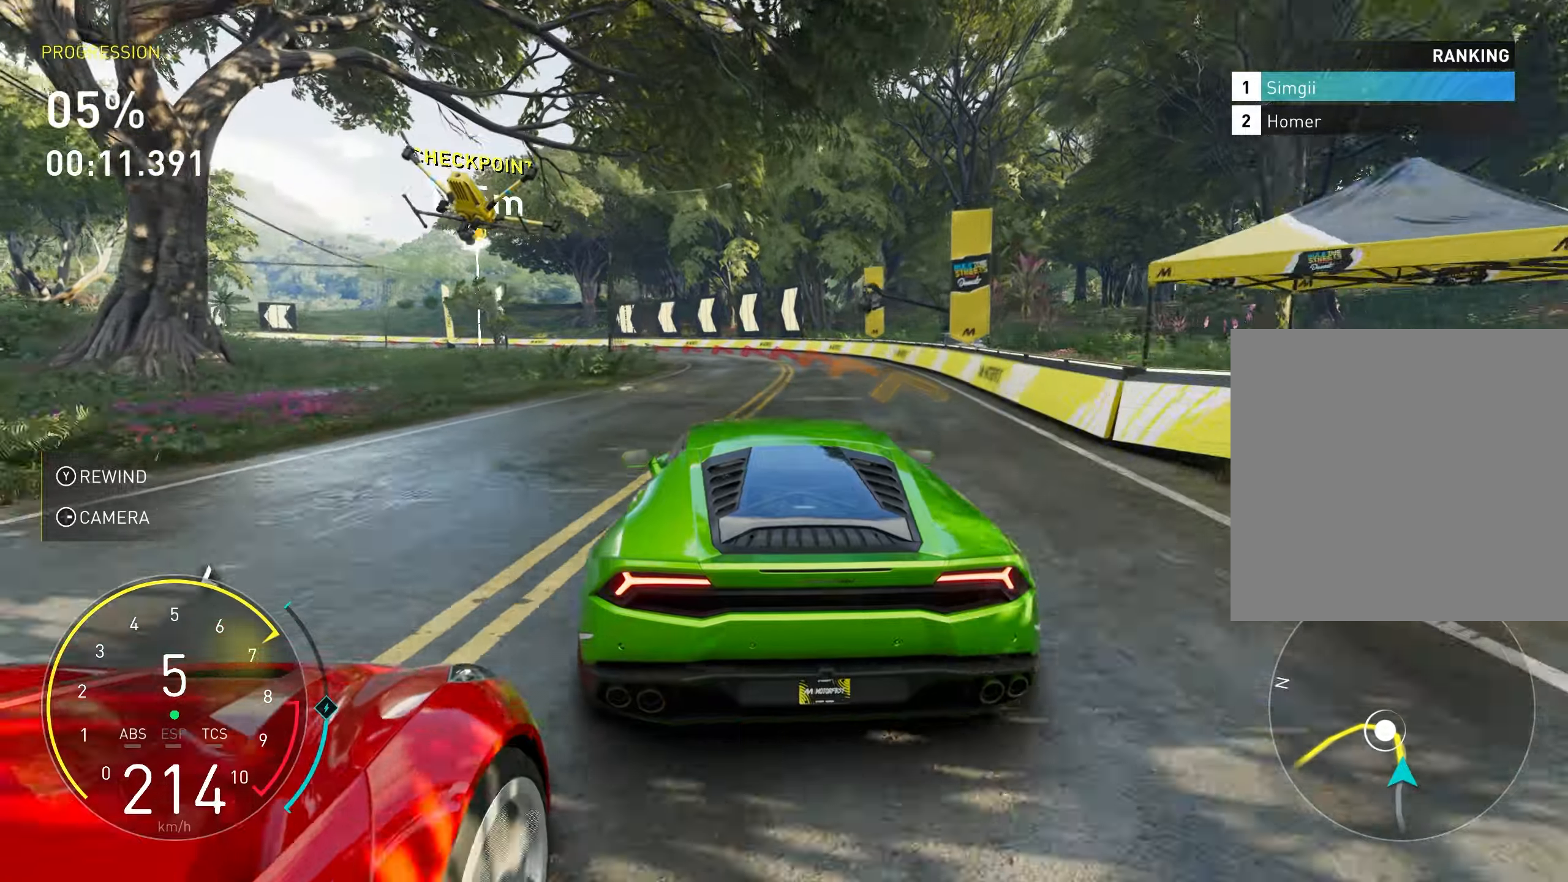
{"buttons": [], "left_stick": "left", "events": [[133, "left_stick", "left"], [233, "R2", "up"]]}
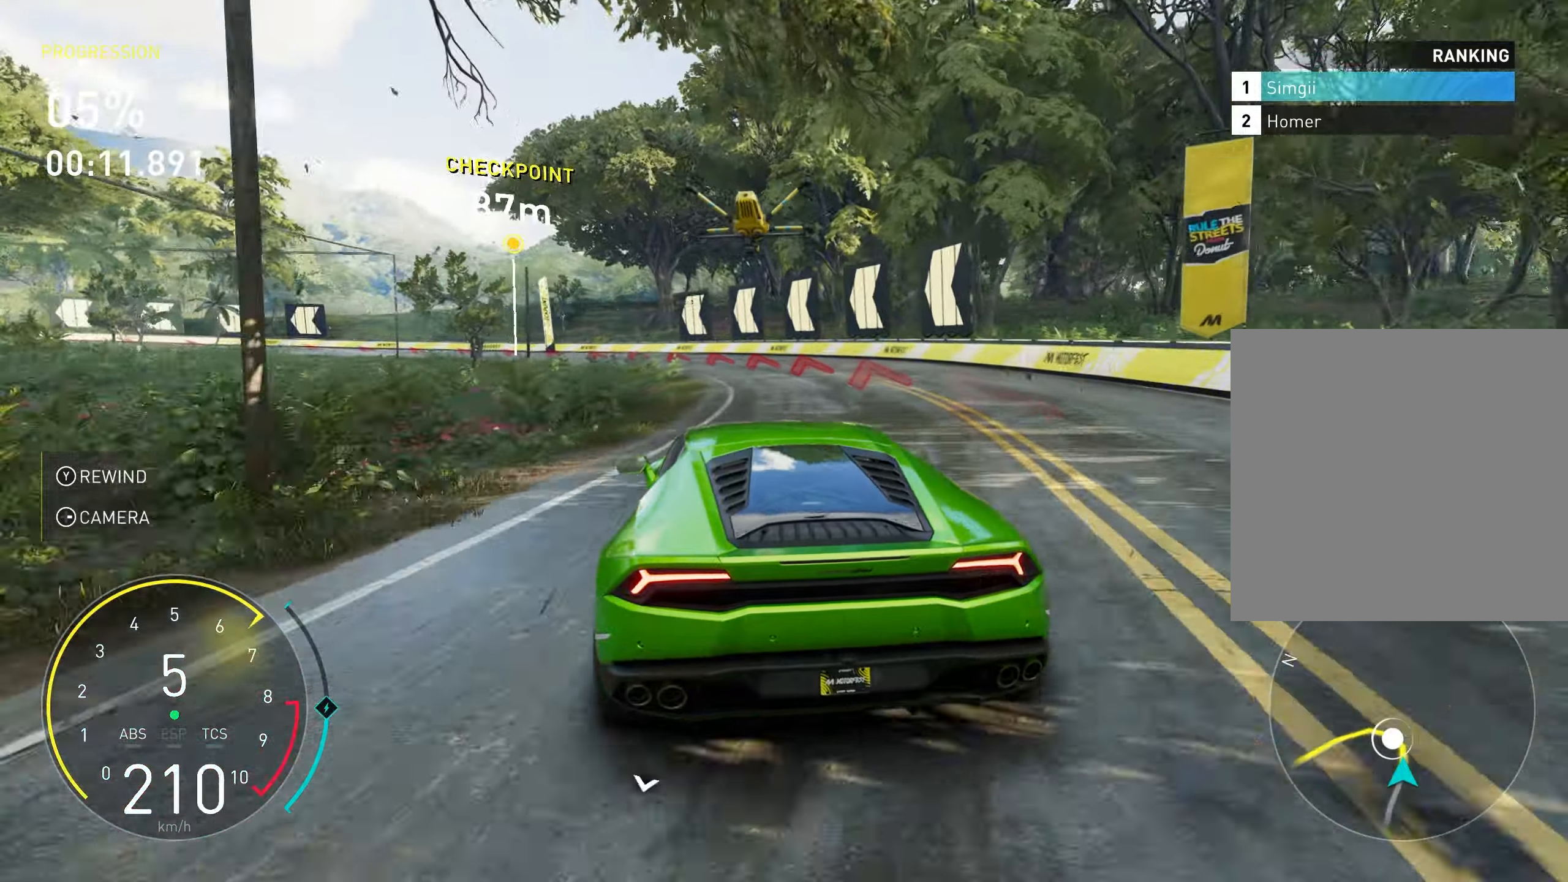
{"buttons": [], "left_stick": "left", "events": [[216, "L3", "down"], [300, "L3", "up"]]}
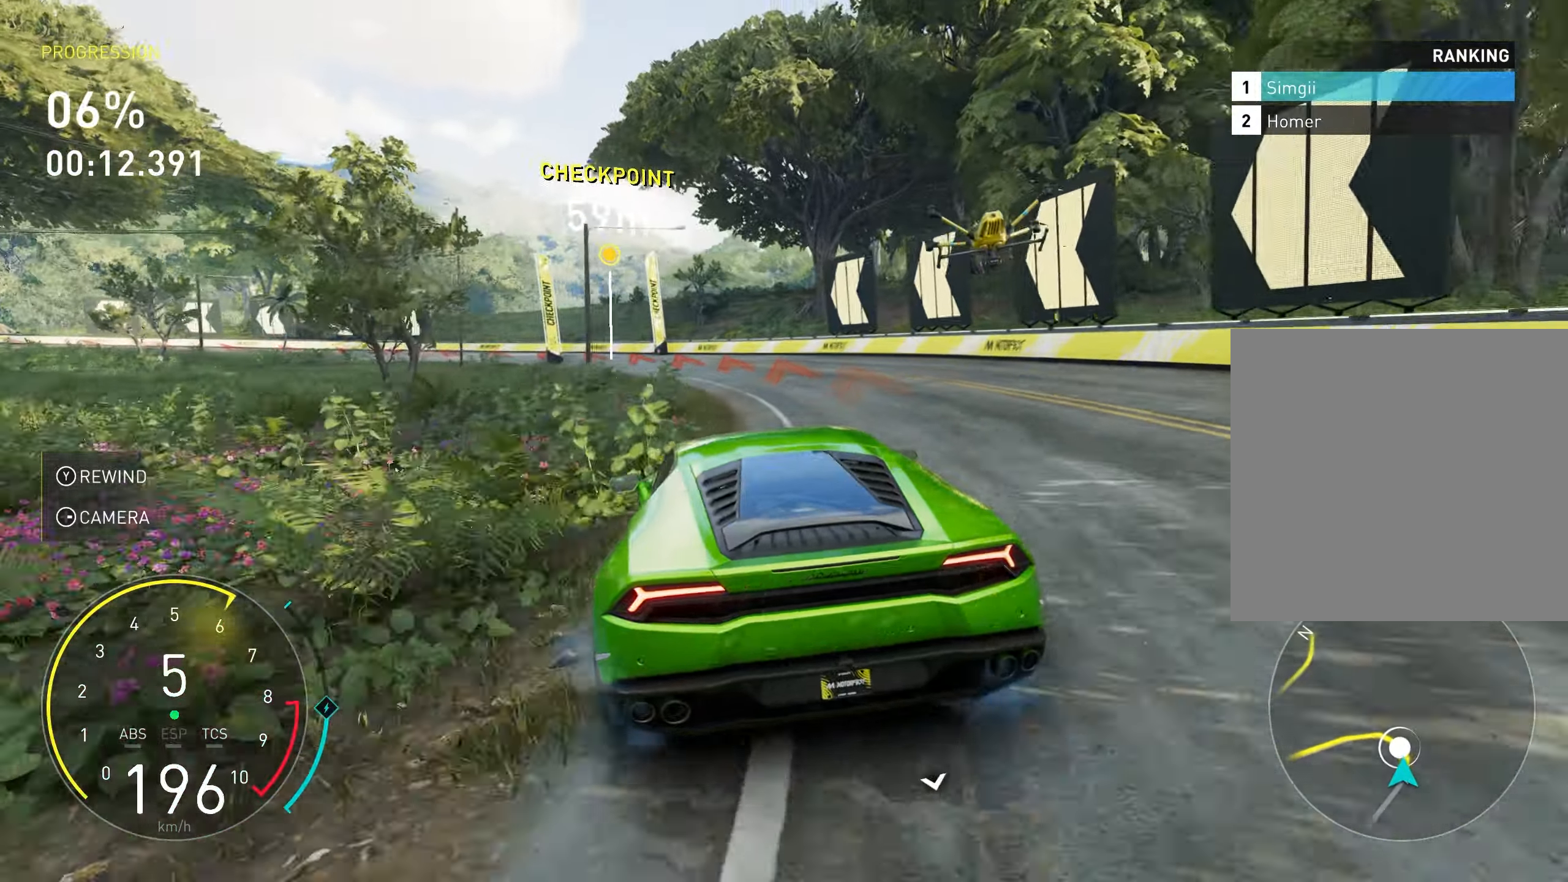
{"buttons": [], "left_stick": "left", "events": []}
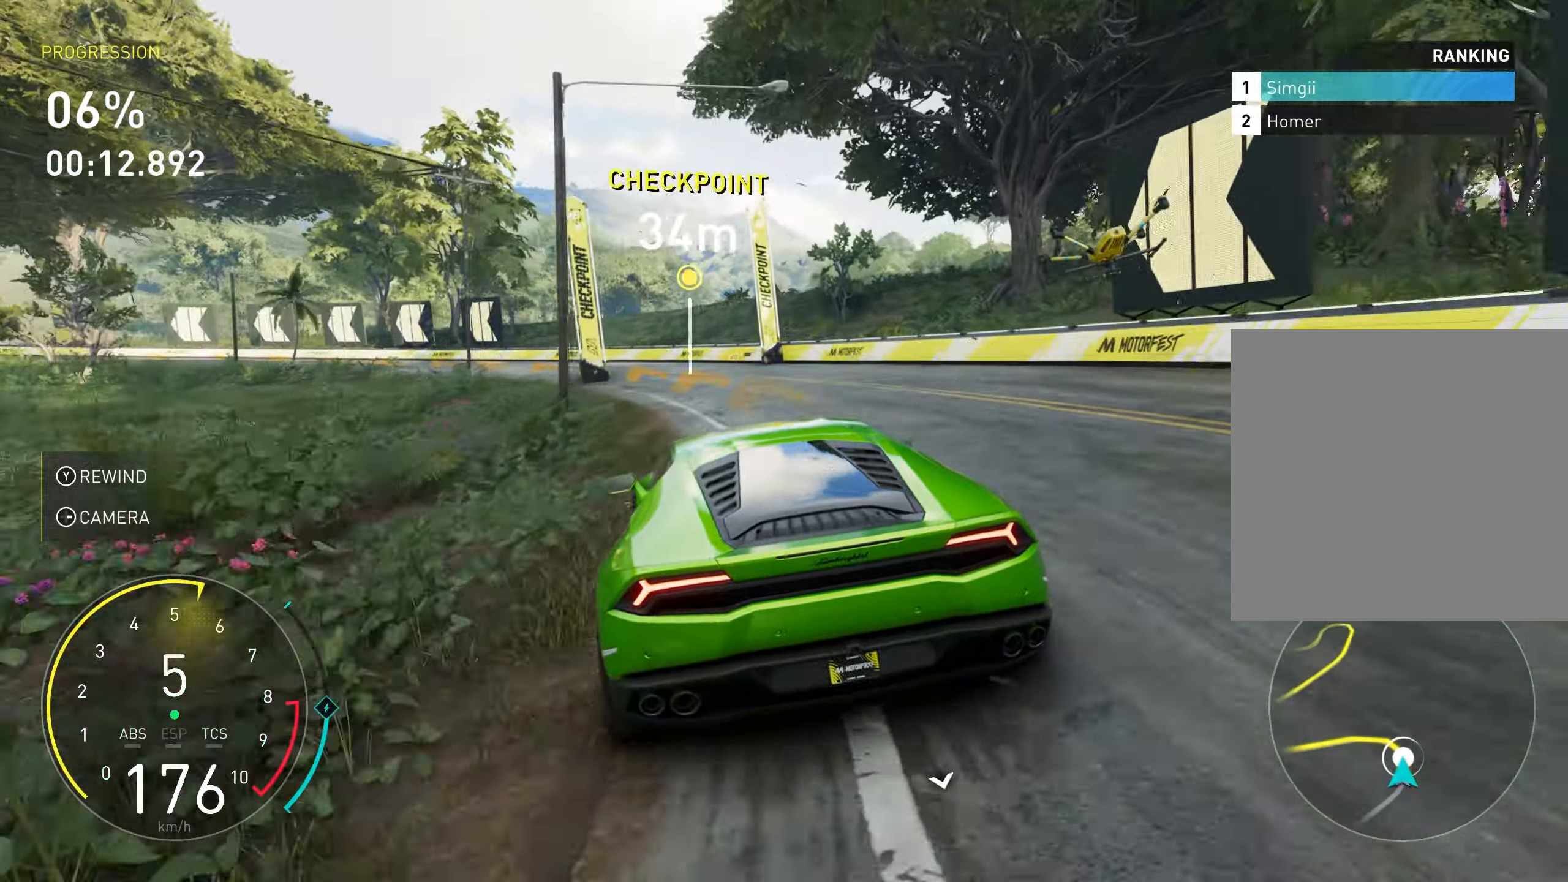
{"buttons": ["L1", "R2"], "left_stick": "up-left", "events": [[216, "R2", "down"], [366, "left_stick", "up-left"], [483, "L1", "down"]]}
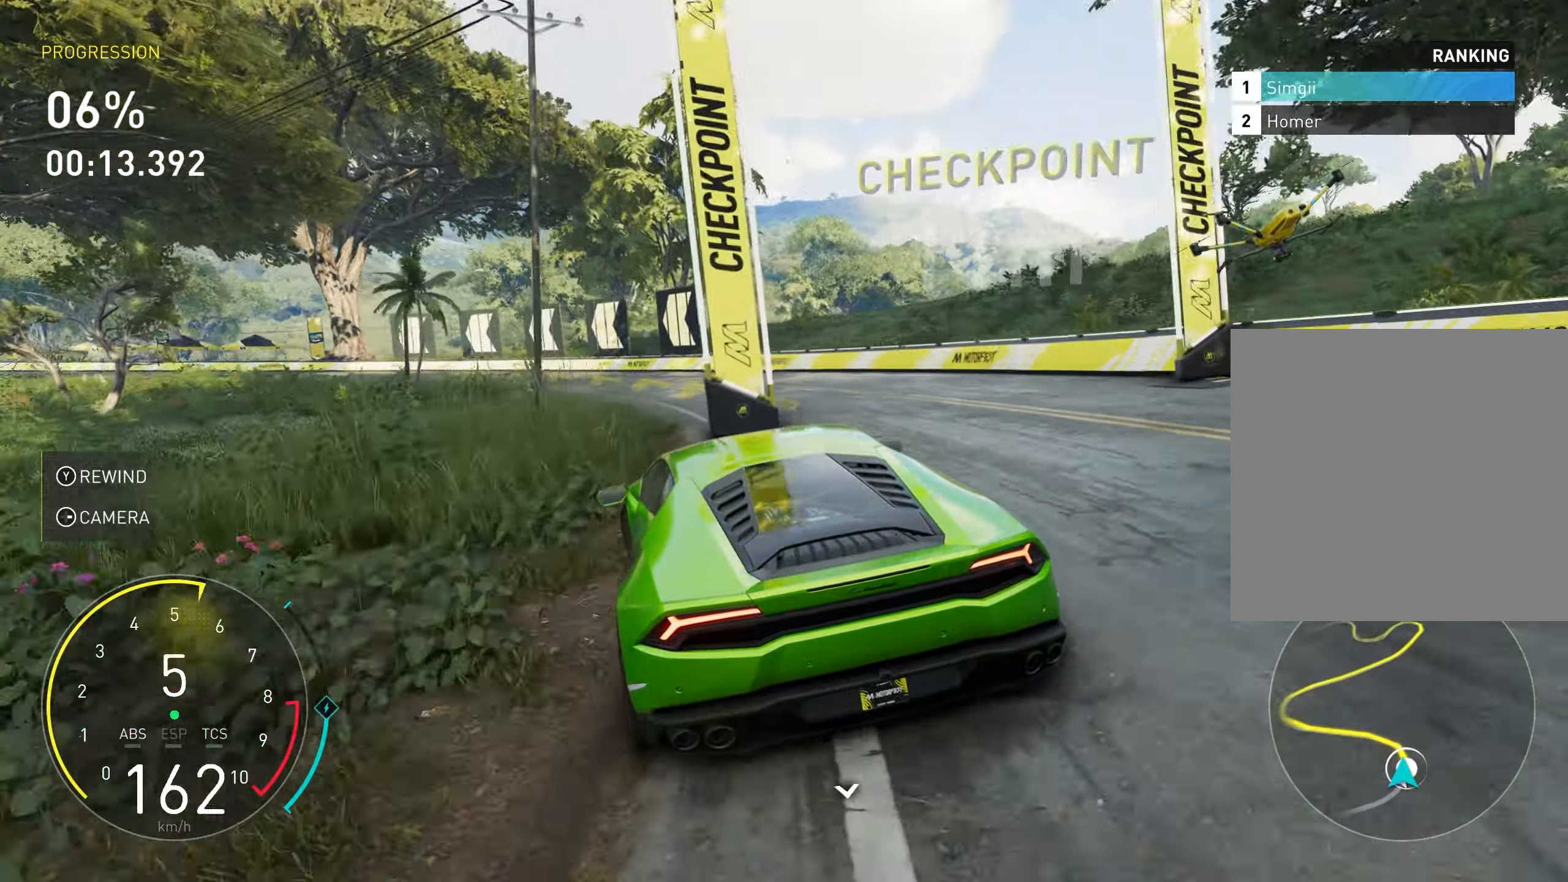
{"buttons": ["R2"], "left_stick": "up-left", "events": [[50, "L1", "up"]]}
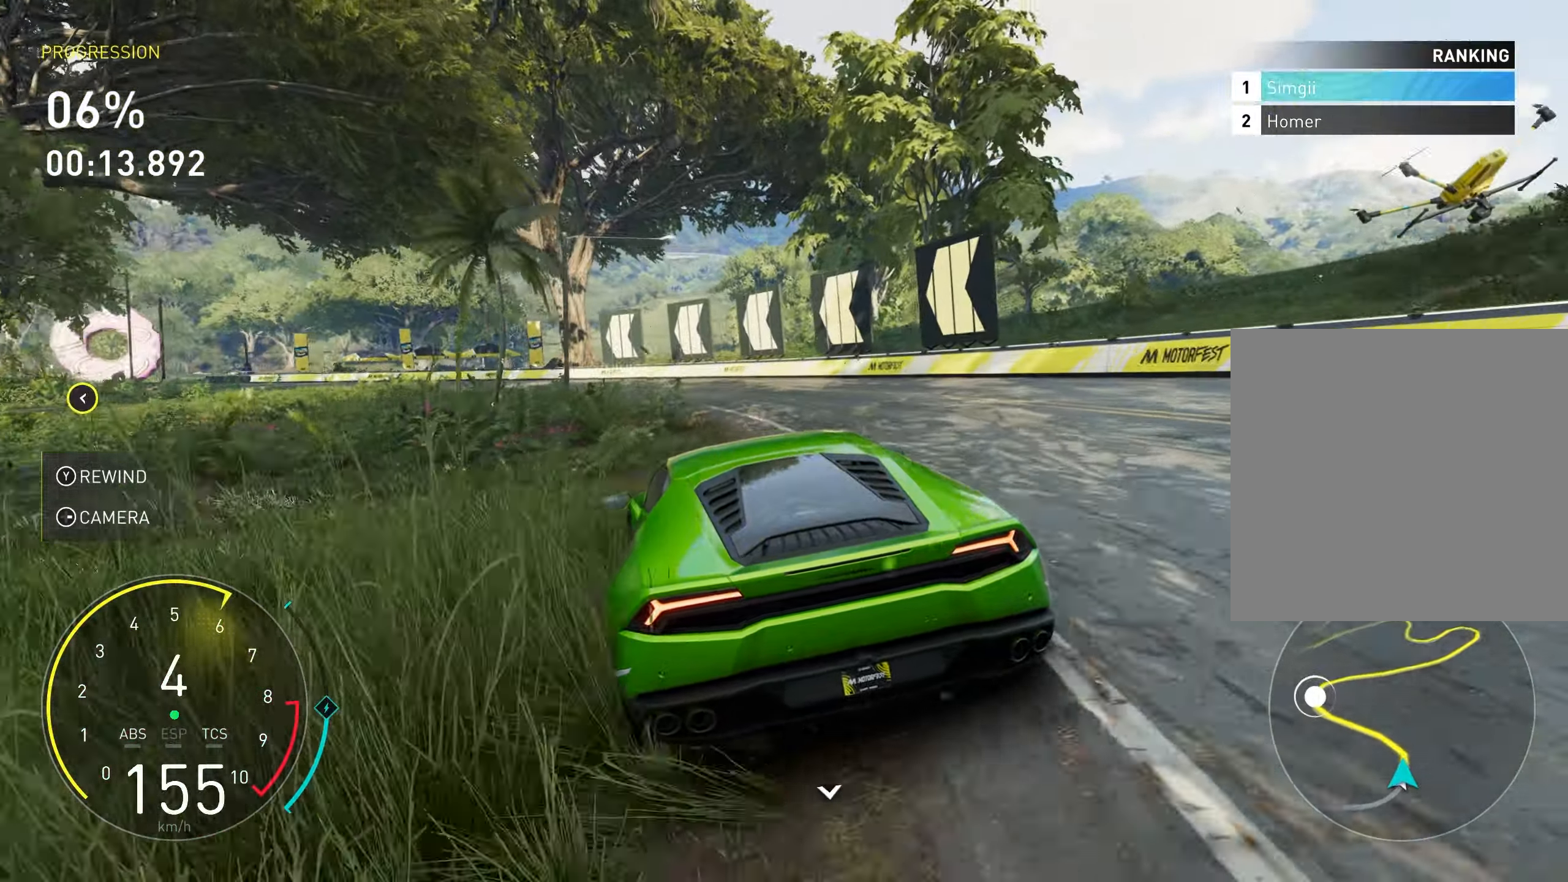
{"buttons": ["R2"], "left_stick": "up-left", "events": [[150, "left_stick", "up"], [300, "left_stick", "center"], [416, "left_stick", "up-left"]]}
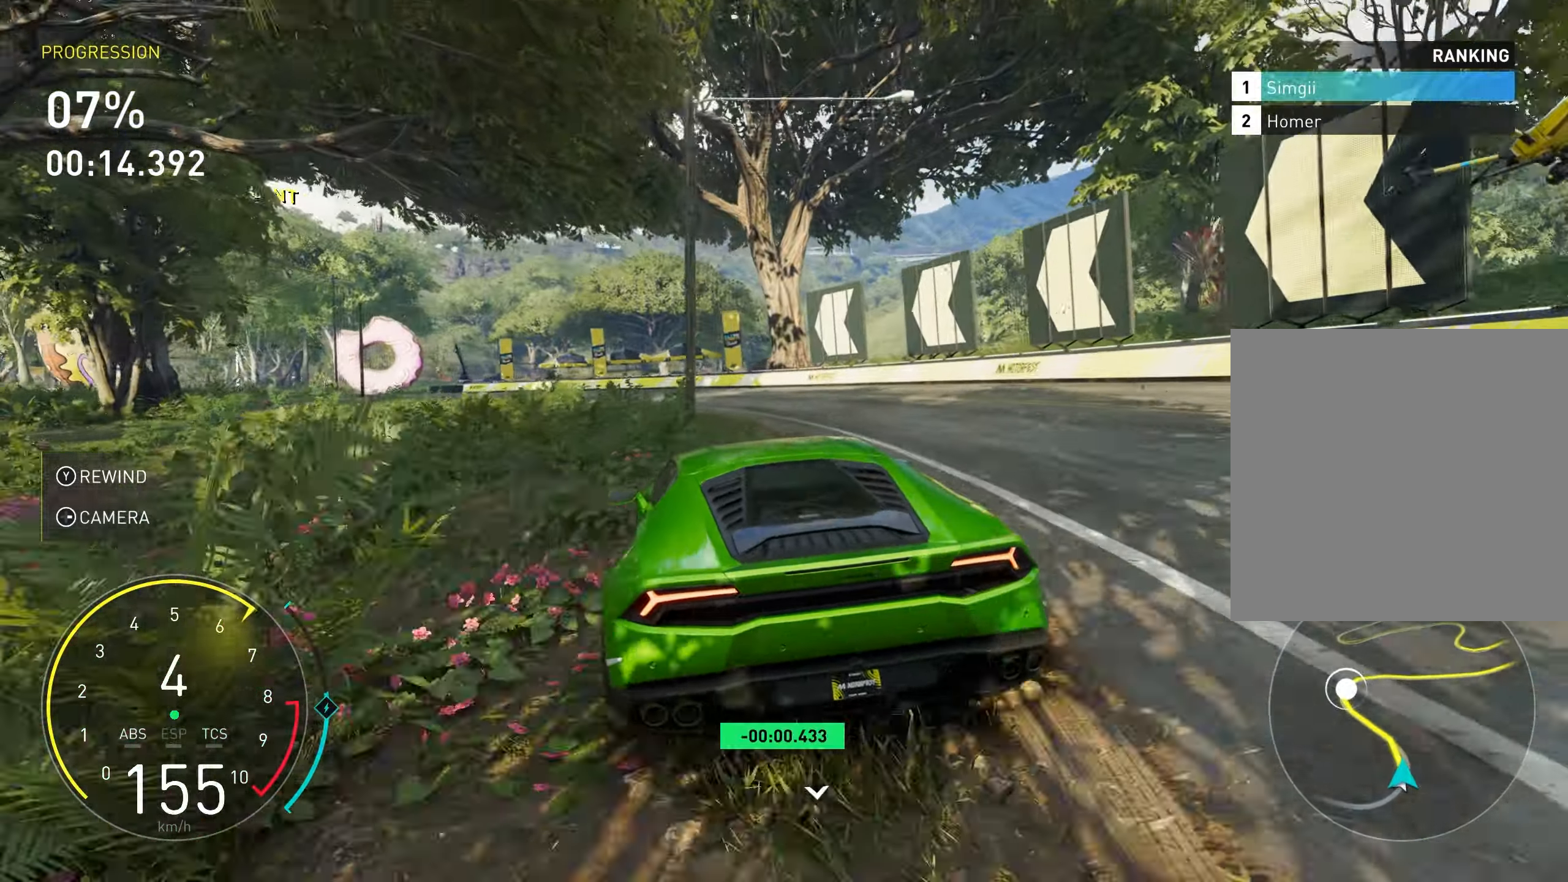
{"buttons": ["R2"], "left_stick": "up-left", "events": []}
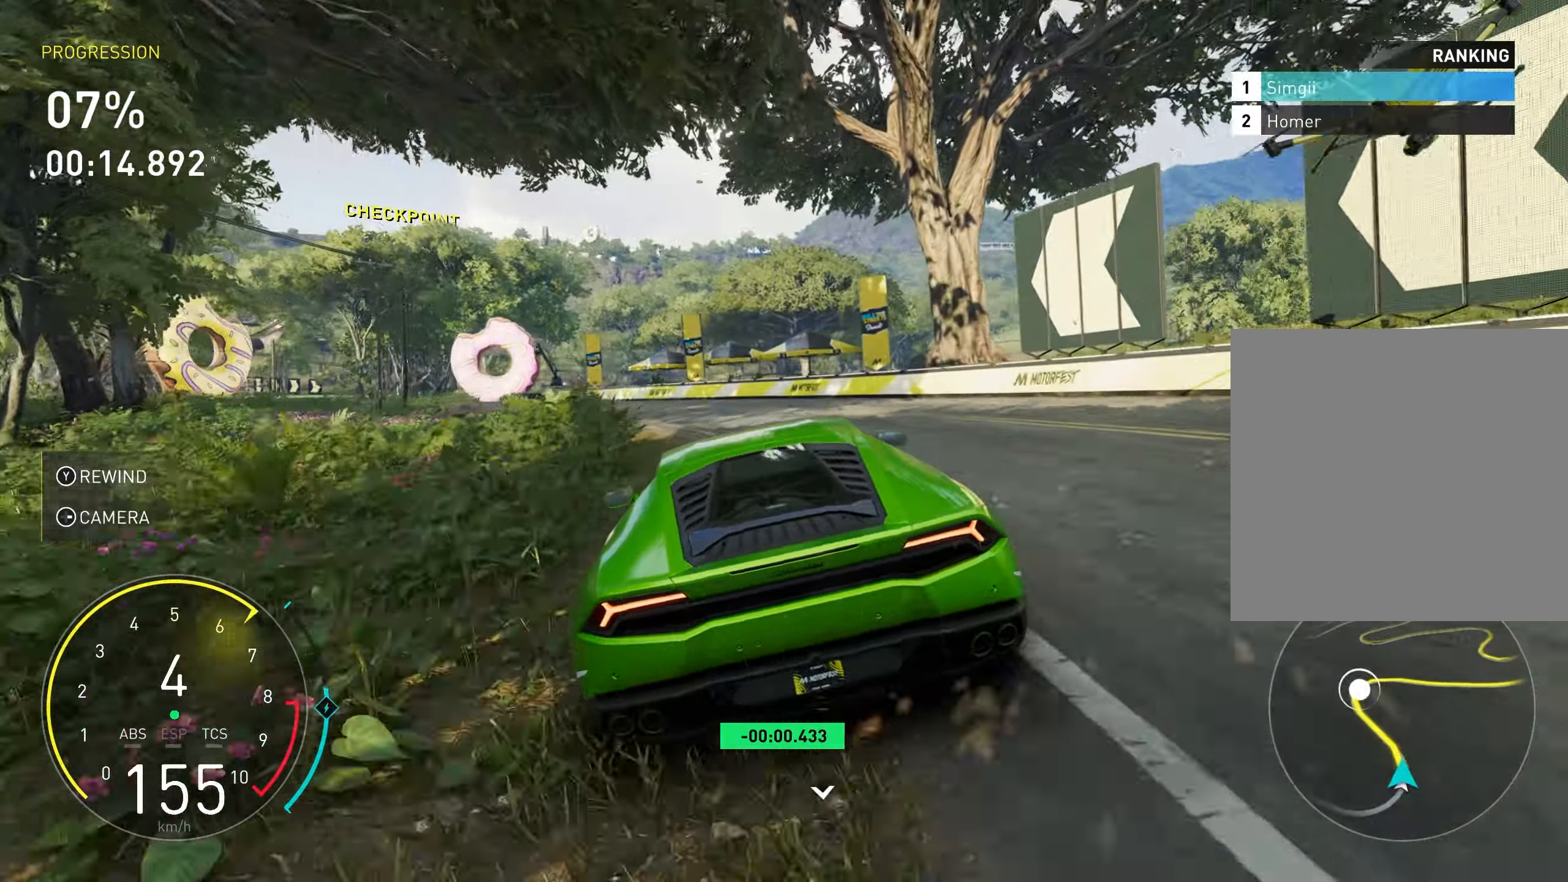
{"buttons": ["R2"], "left_stick": "center", "events": [[483, "left_stick", "center"]]}